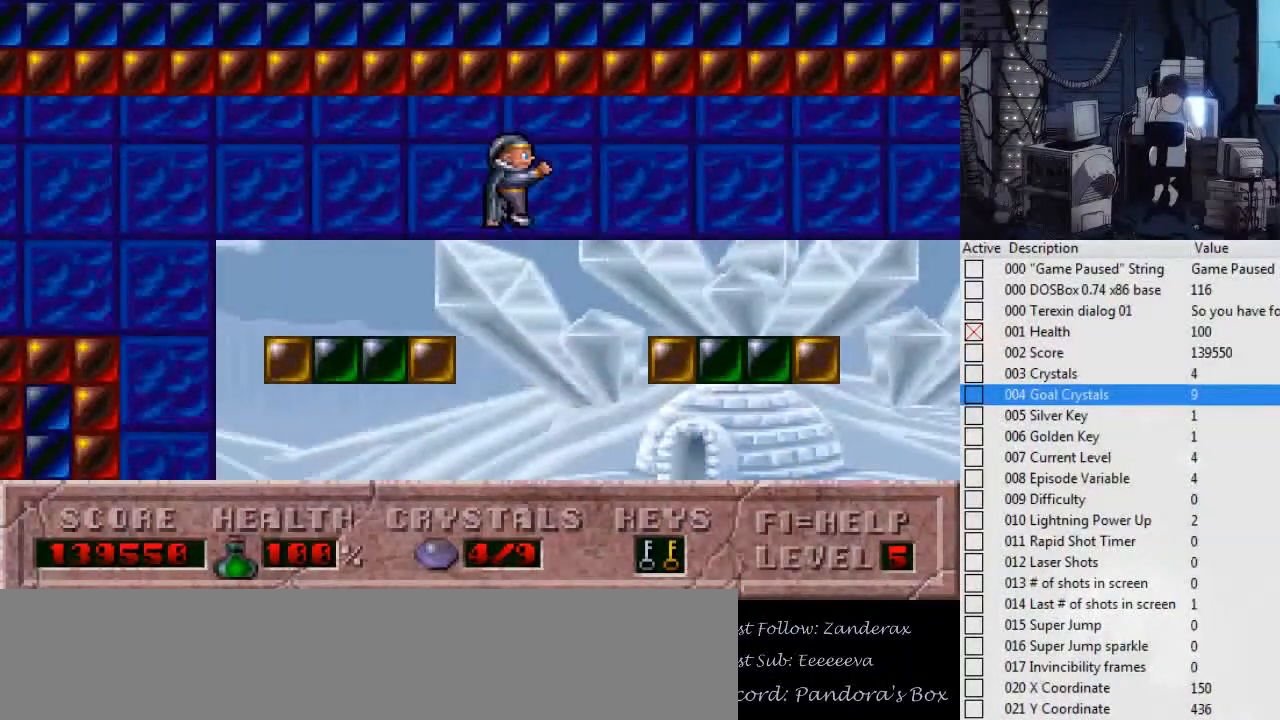
Gameplay with keyboard; each line is a JSON object with the keys held at the frame after it. "events" lists presses ("down") and releases ("up") of ".", "0", "1", "2", "3", "4", "5", "6", "7", "8", "9", "a", "alt_l", "alt_r", "b", "backslash", "backspace", "c", "caps_lock", "comma", "ctrl_l", "ctrl_r", "d", "down", "e", "escape", "f", "f1", "f10", "f11", "f12", "f2", "f3", "f4", "f5", "f6", "f7", "f8", "f9", "g", "h", "i", "j", "k", "l", "left", "m", "n", "o", "p", "q", "r", "return", "right", "s", "shift_l", "shift_r", "space", "super", "t", "tab", "tilde", "u", "up", "v", "w", "x", "y" and "z" between this image and that frame as [ms after this image, input, new state], when the widget could be followed in between. No other keys are recorded. Mouse input is not recorded.
{"keys": [], "events": [[134, "ctrl_l", "up"], [400, "left", "down"], [400, "right", "up"], [500, "left", "up"]]}
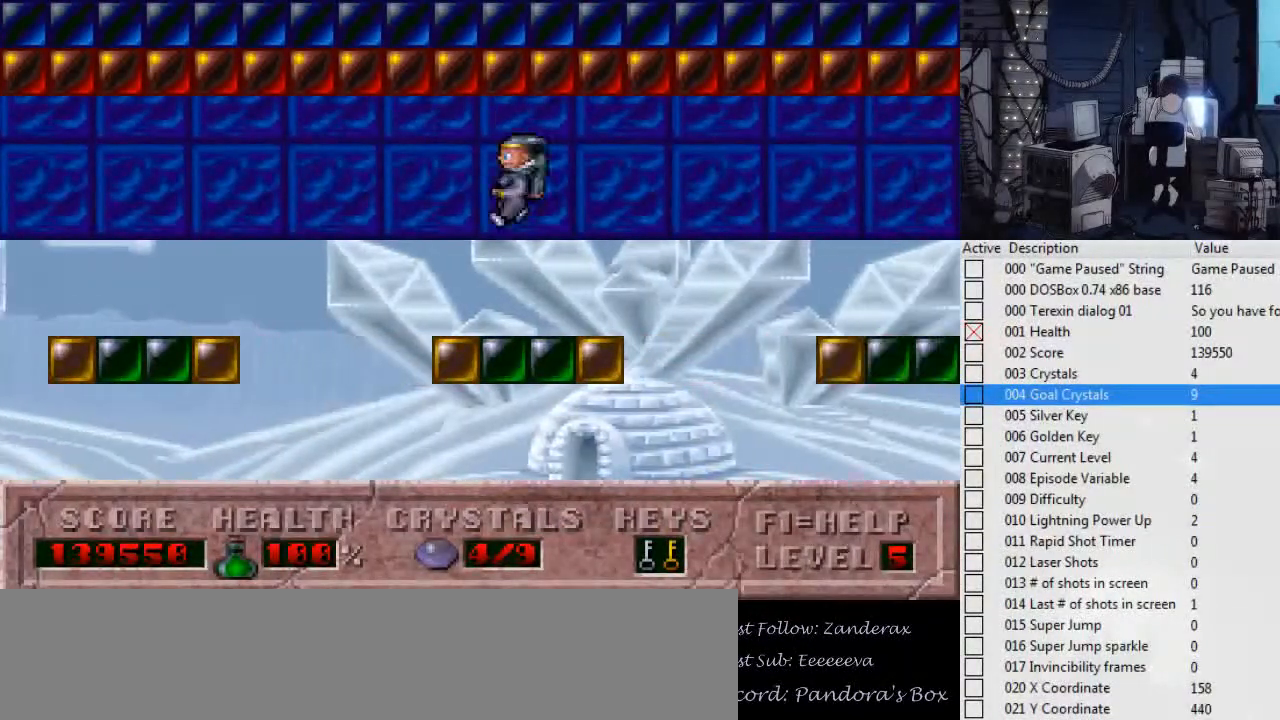
{"keys": ["ctrl_l", "left"], "events": [[134, "ctrl_l", "down"], [167, "left", "down"]]}
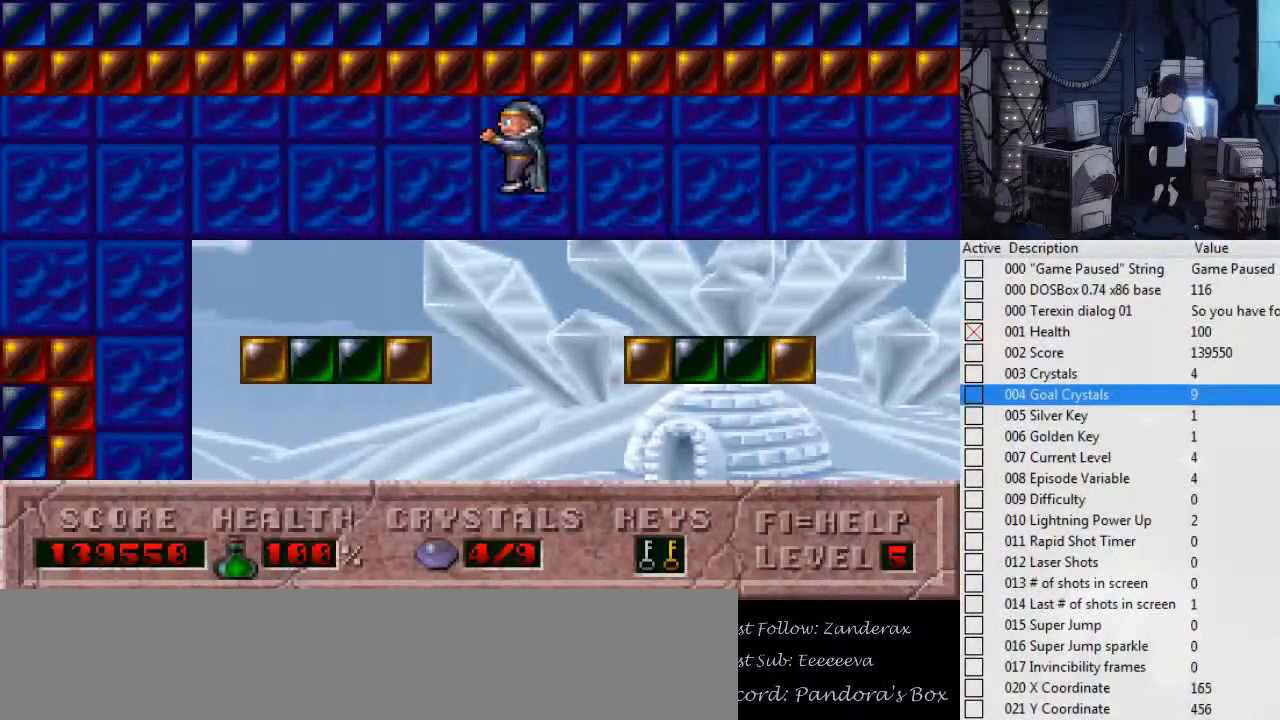
{"keys": ["ctrl_l", "left"], "events": [[100, "ctrl_l", "up"], [234, "ctrl_l", "down"], [300, "left", "up"], [367, "left", "down"]]}
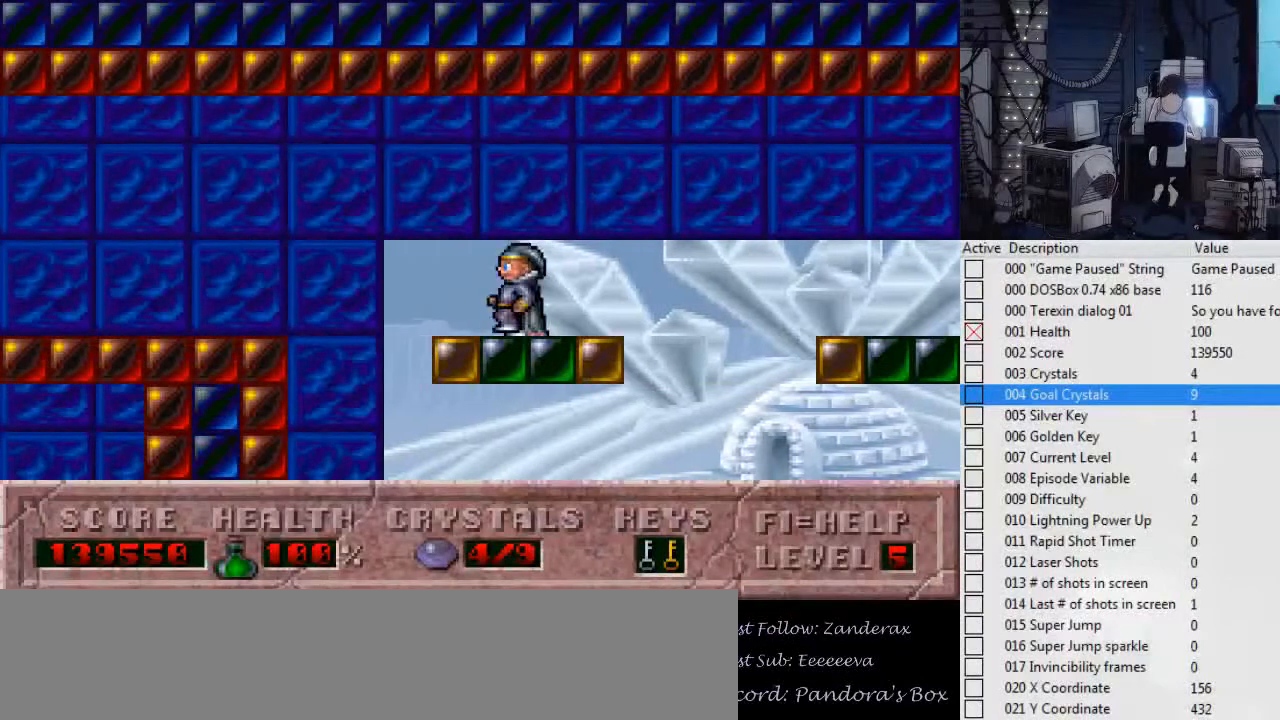
{"keys": [], "events": [[367, "ctrl_l", "up"], [500, "left", "up"]]}
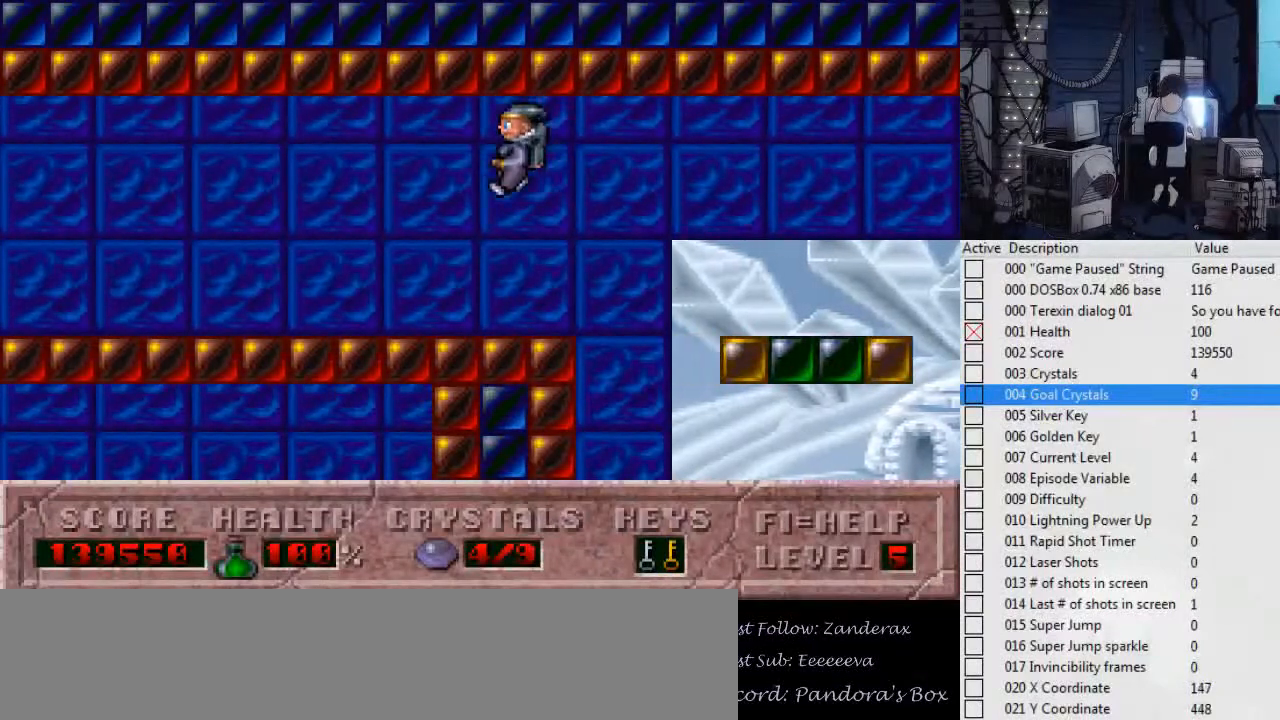
{"keys": ["left"], "events": [[367, "left", "down"]]}
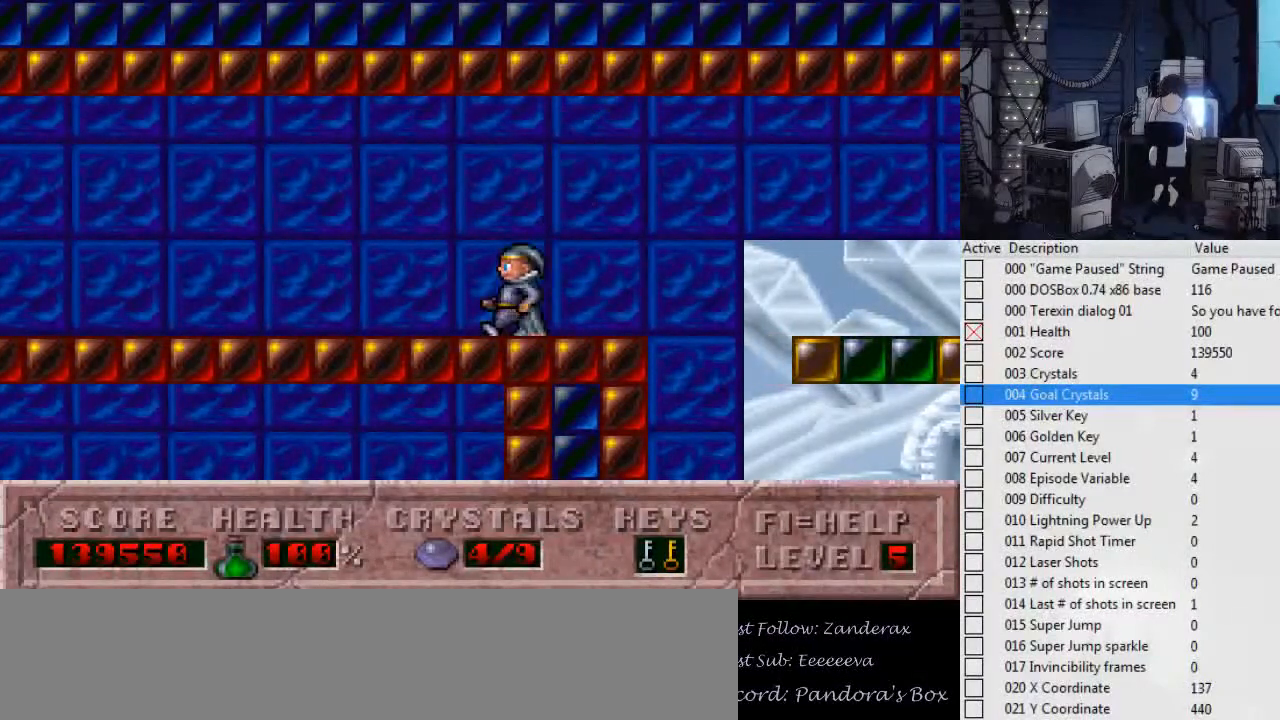
{"keys": ["left"], "events": []}
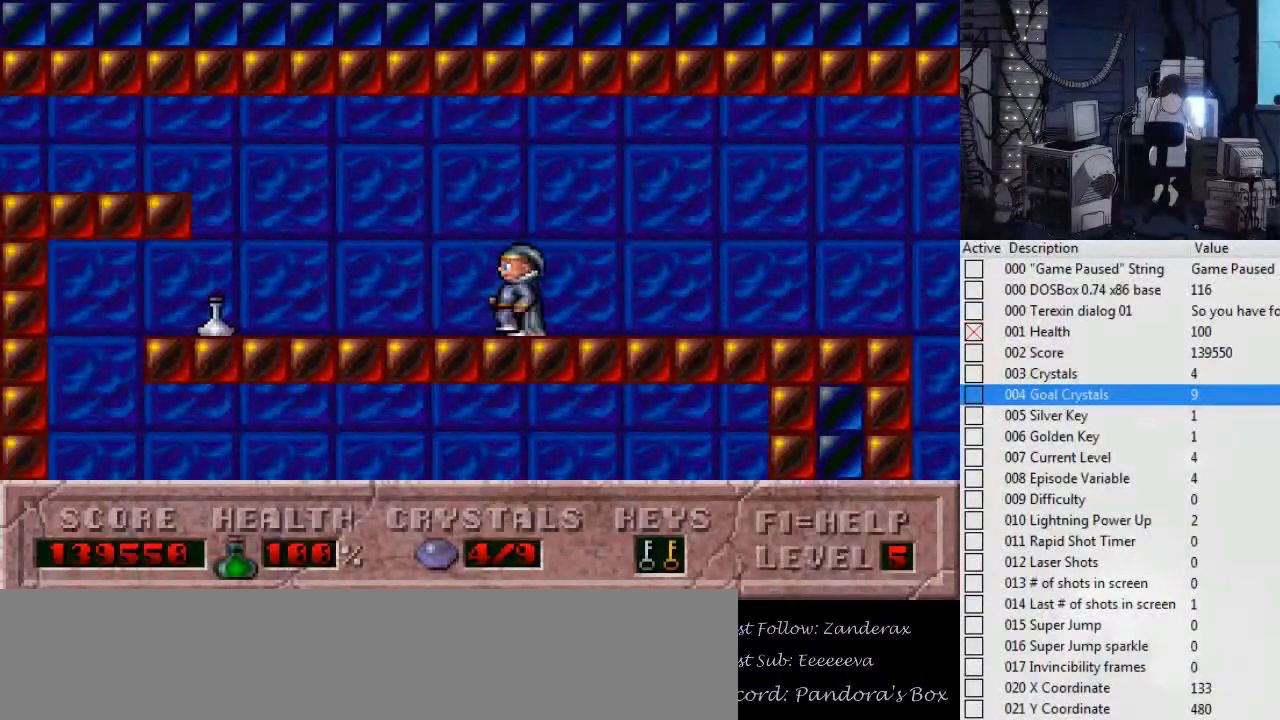
{"keys": ["left"], "events": []}
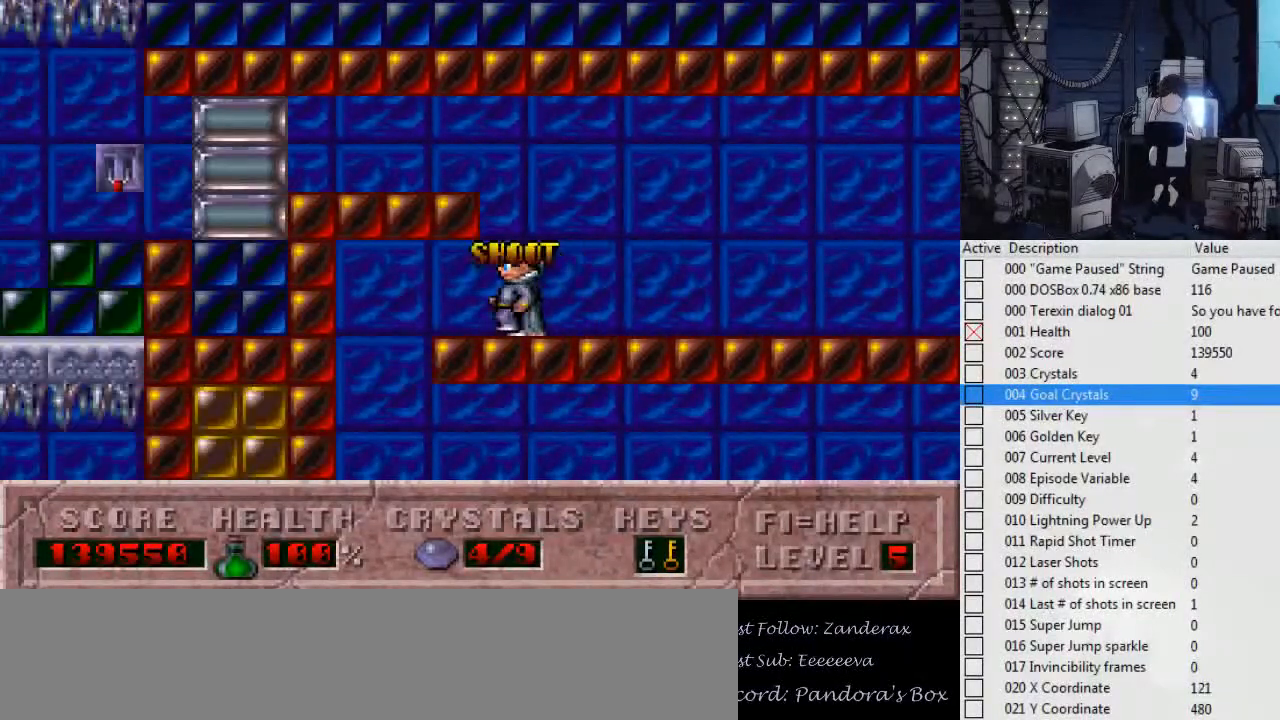
{"keys": ["right"], "events": [[167, "left", "up"], [167, "right", "down"]]}
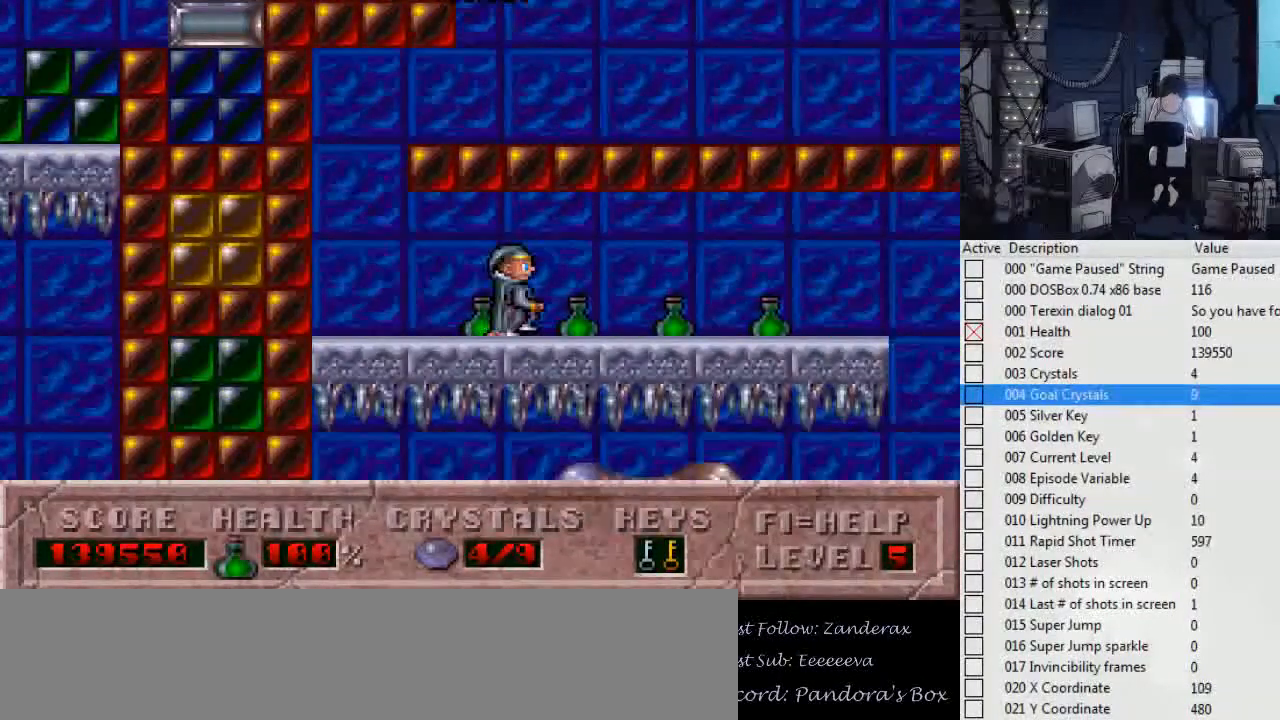
{"keys": ["right"], "events": []}
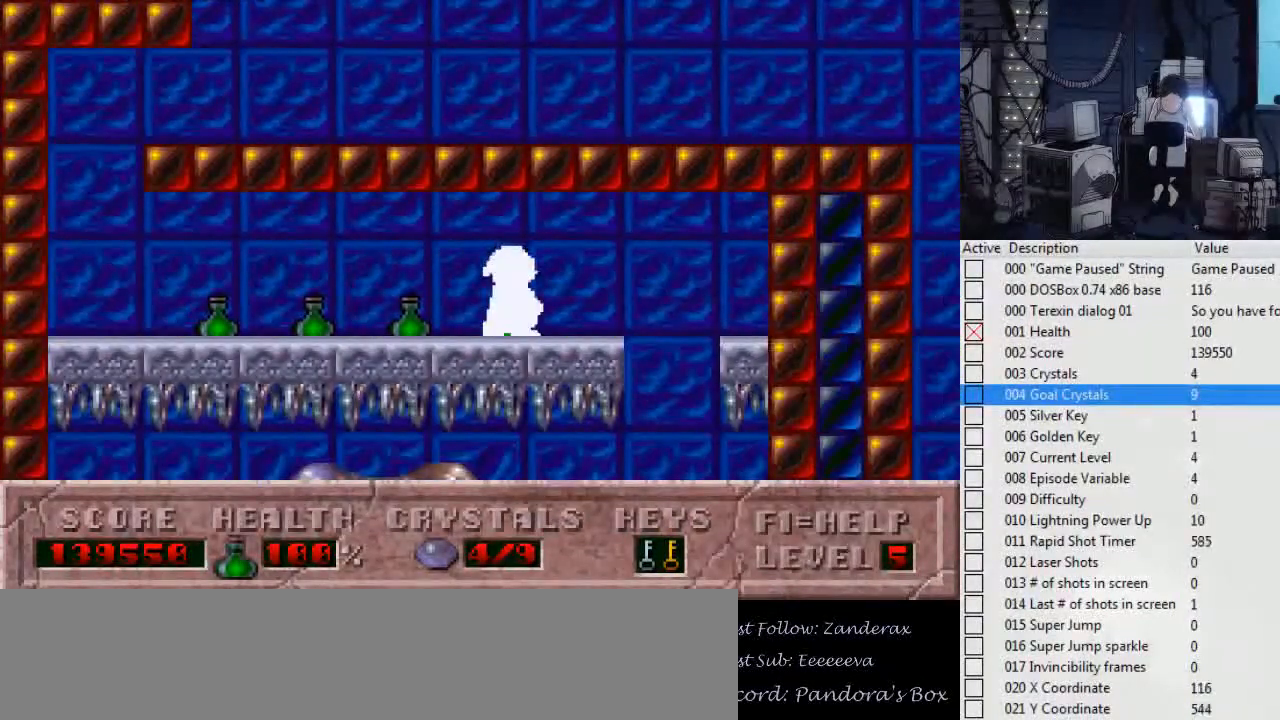
{"keys": ["left"], "events": [[200, "left", "down"], [267, "right", "up"]]}
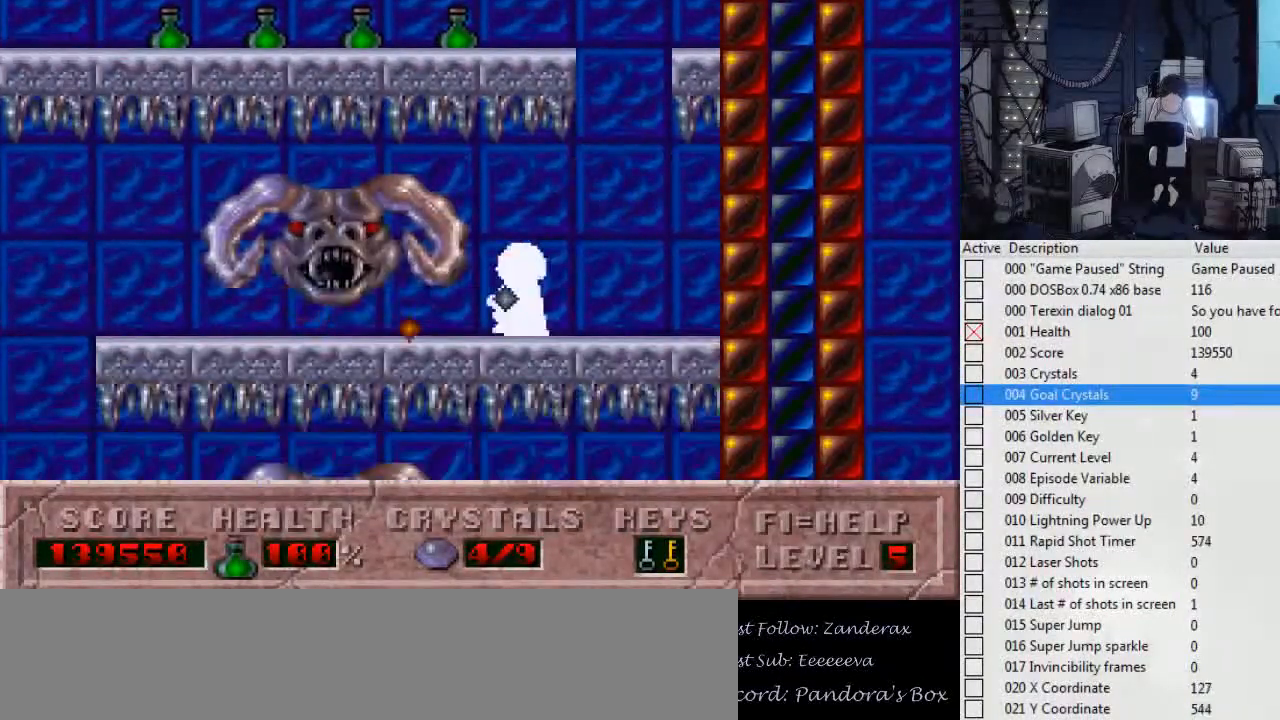
{"keys": ["left"], "events": []}
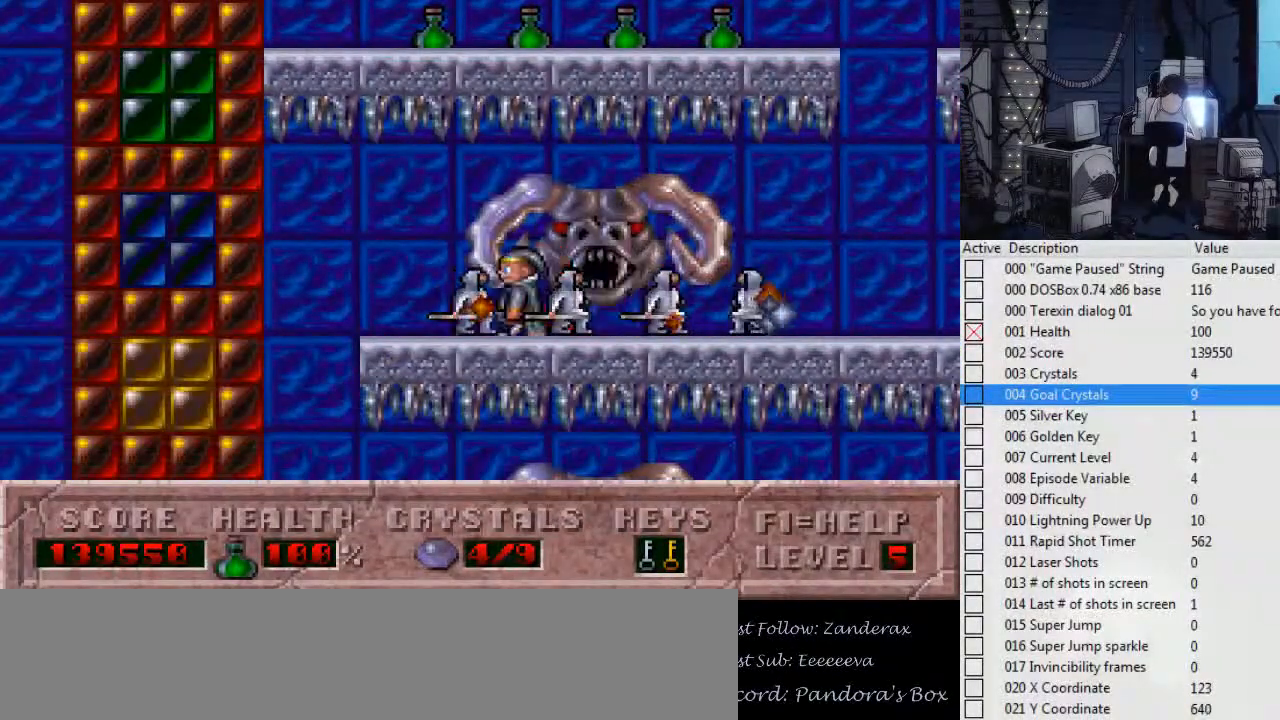
{"keys": ["right"], "events": [[234, "left", "up"], [234, "right", "down"]]}
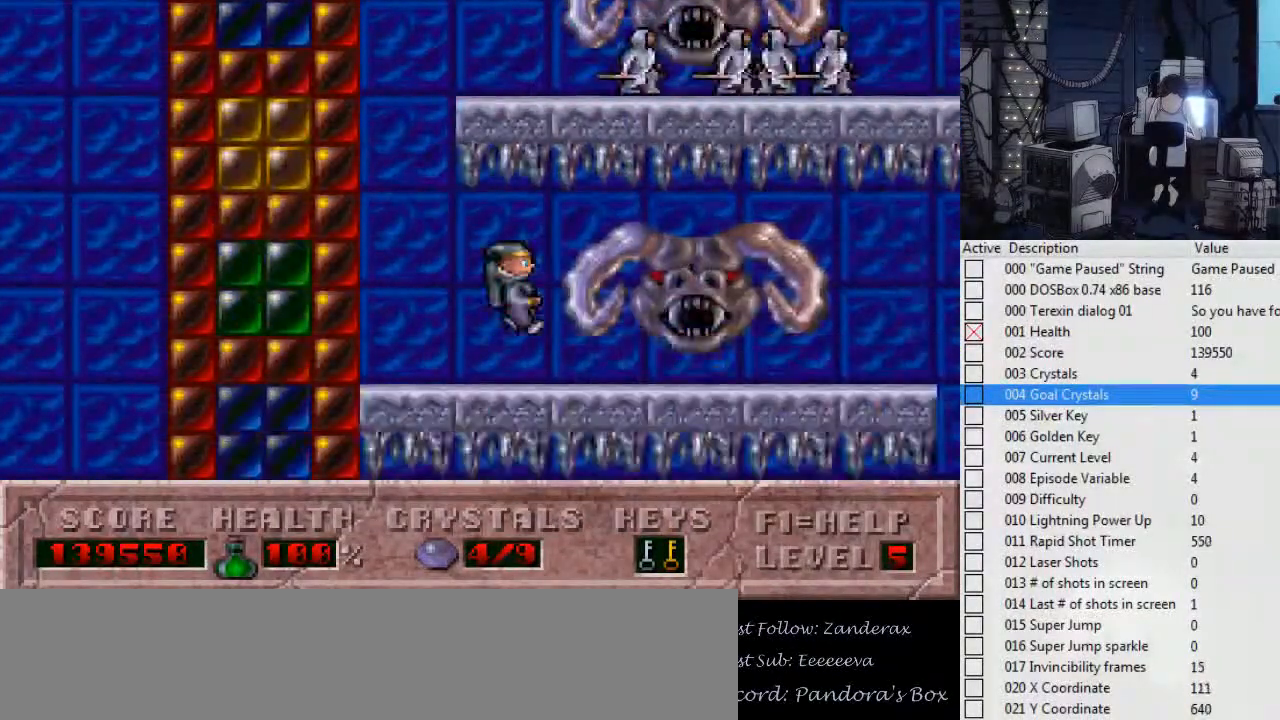
{"keys": ["right"], "events": []}
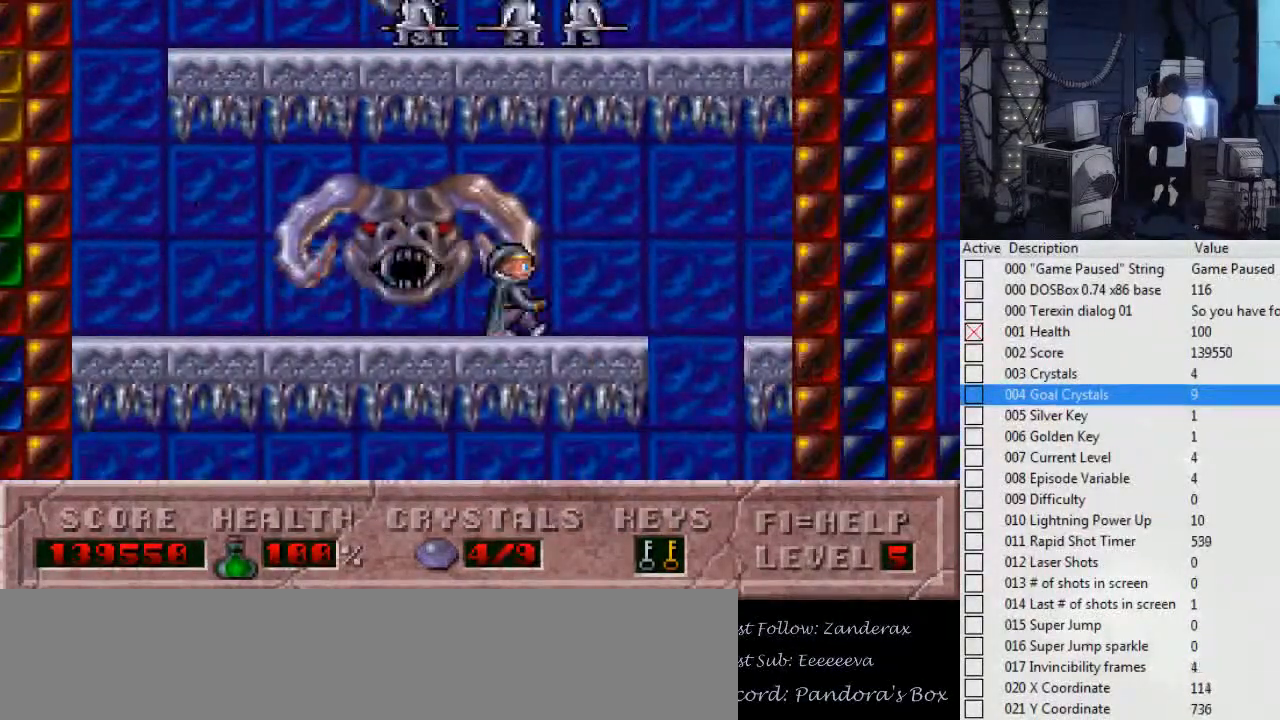
{"keys": [], "events": [[234, "right", "up"]]}
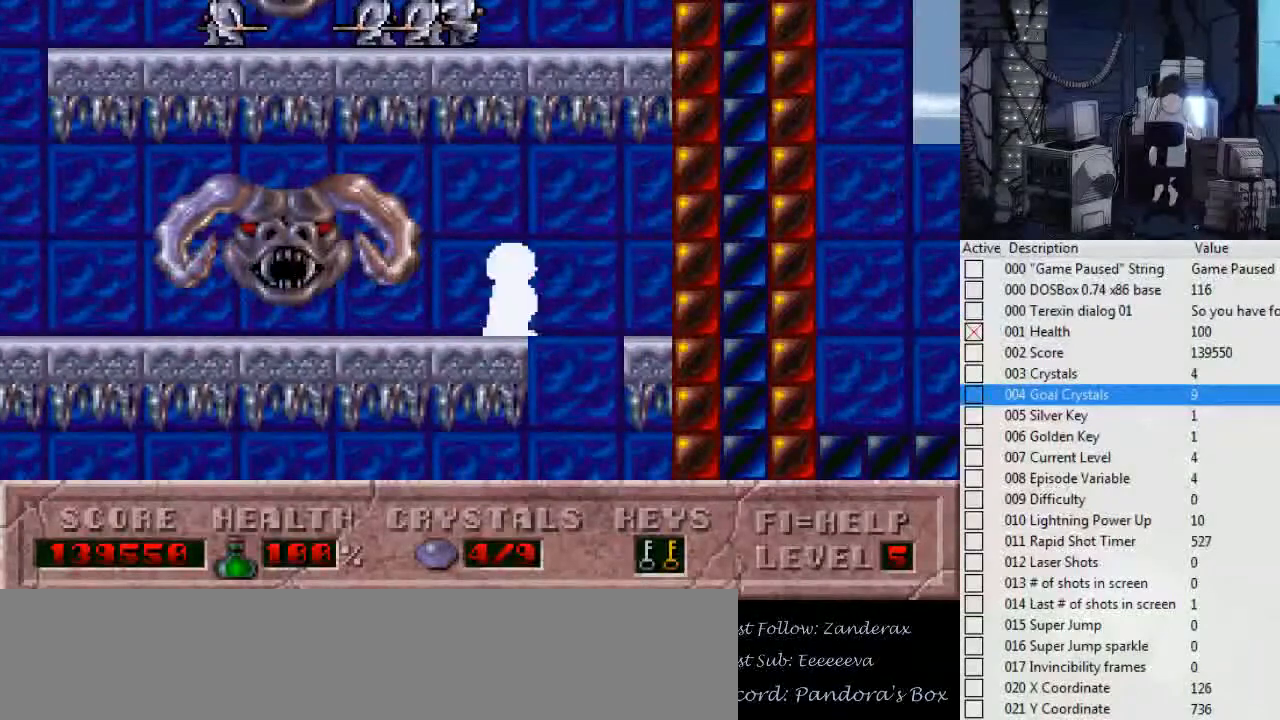
{"keys": [], "events": [[34, "right", "down"], [200, "left", "down"], [200, "right", "up"], [267, "left", "up"]]}
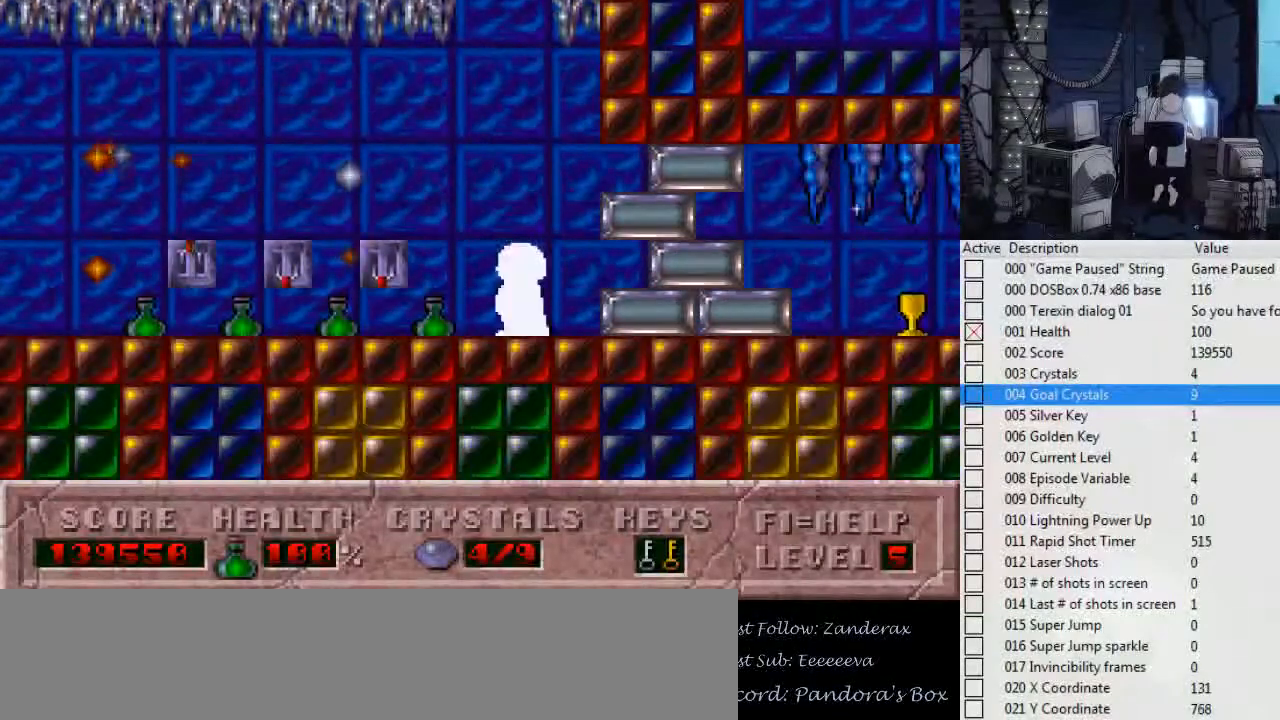
{"keys": [], "events": [[300, "left", "down"], [467, "left", "up"]]}
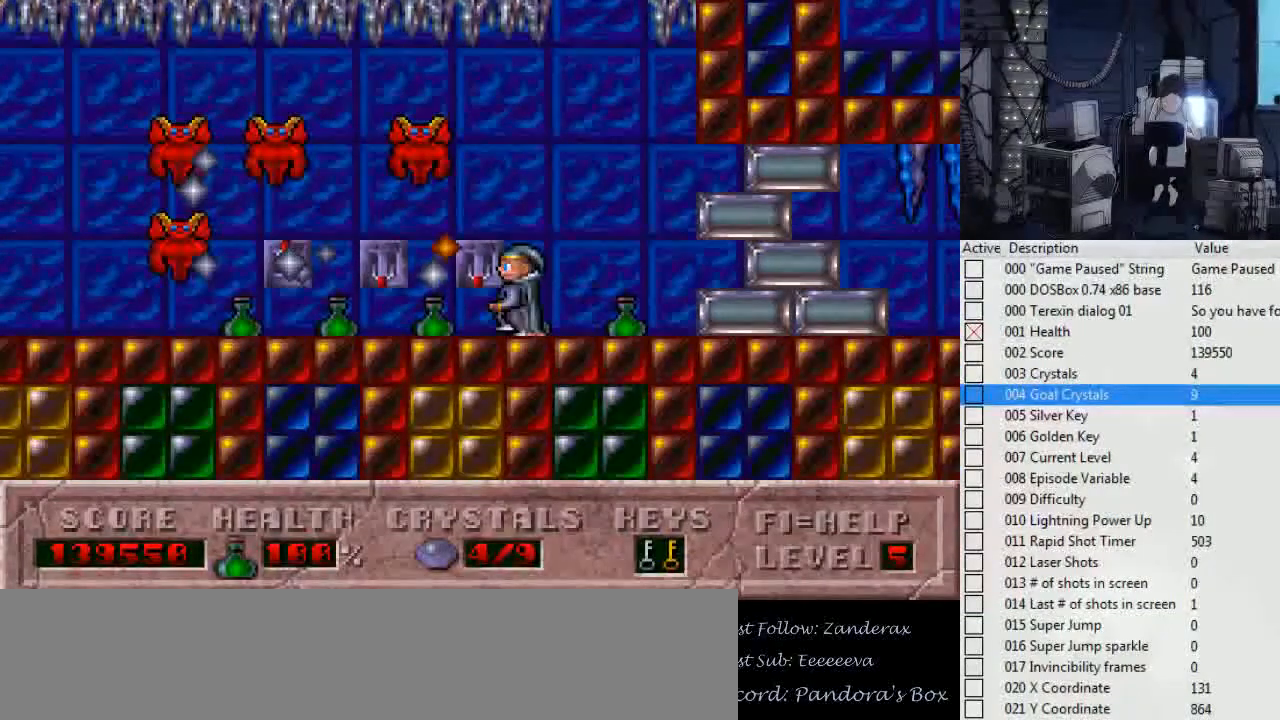
{"keys": [], "events": []}
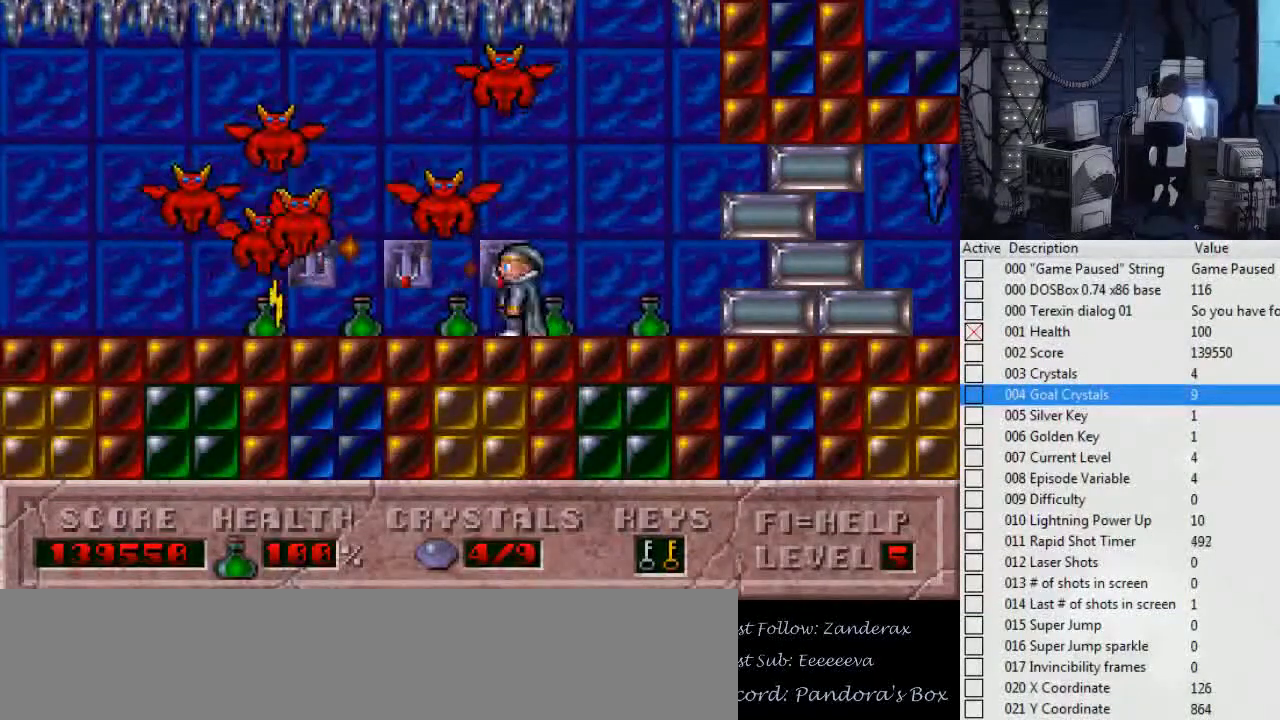
{"keys": ["left"], "events": [[334, "left", "down"]]}
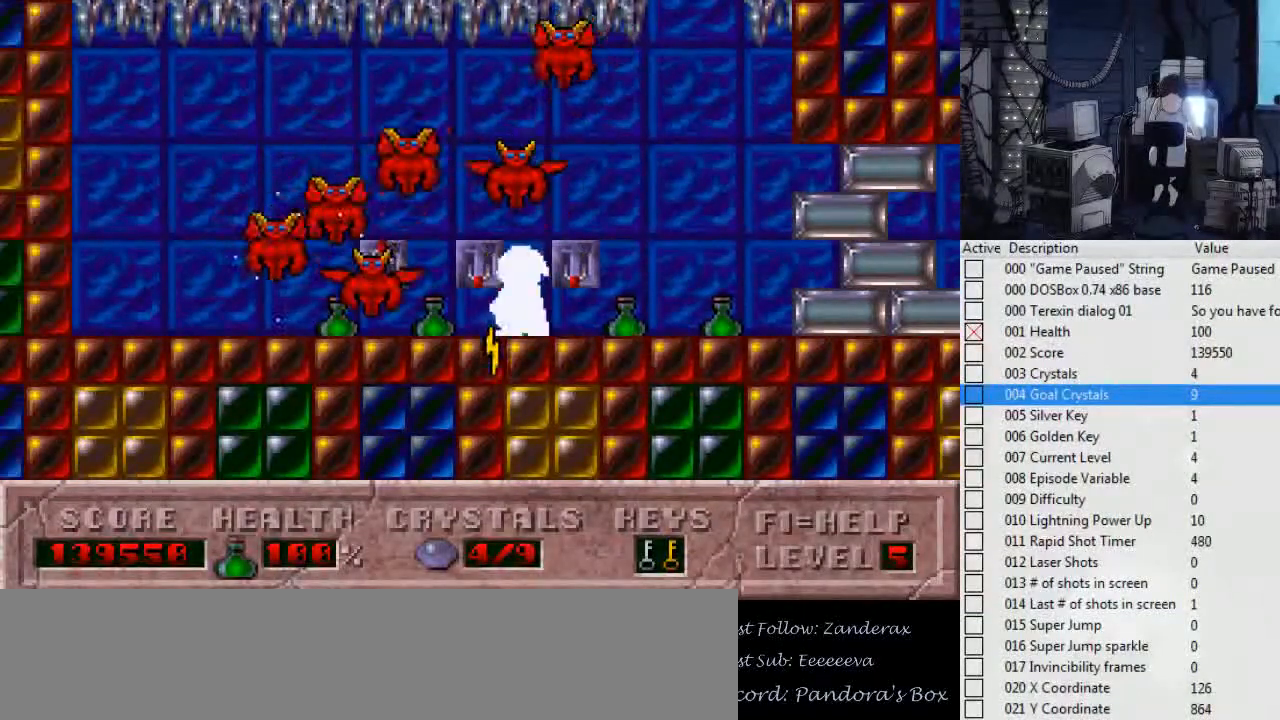
{"keys": ["right"], "events": [[200, "left", "up"], [300, "right", "down"]]}
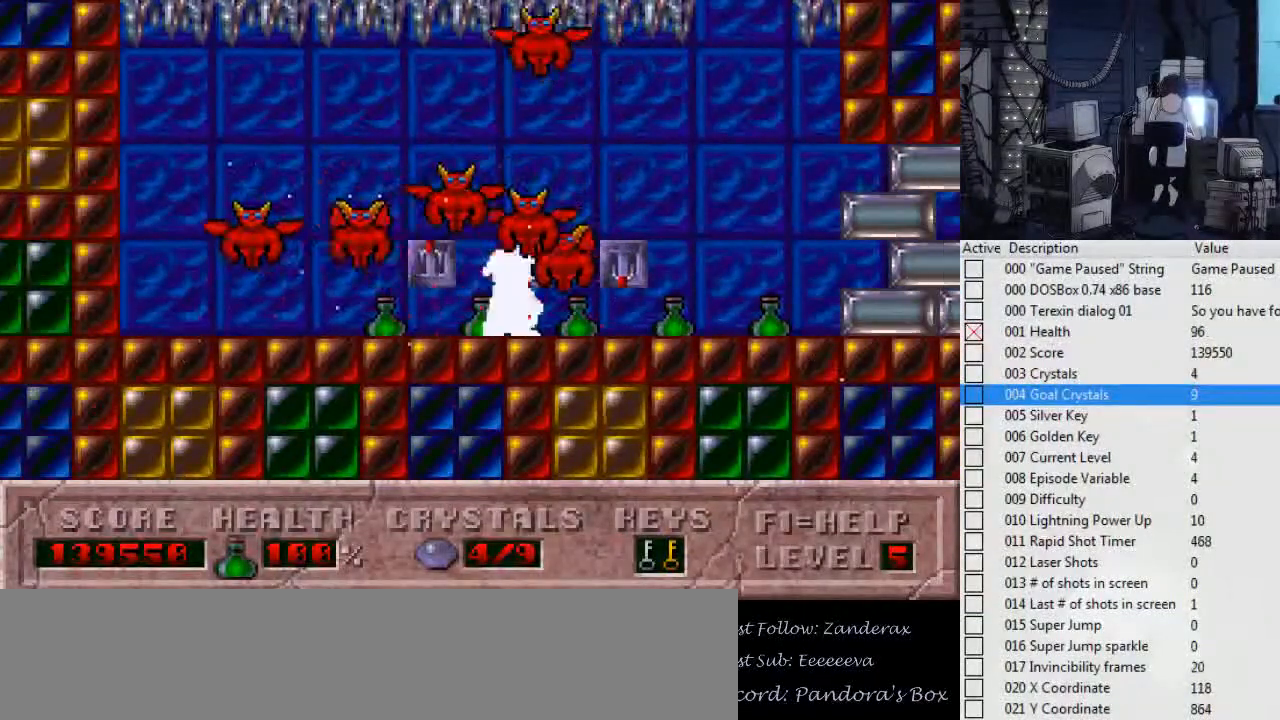
{"keys": ["alt_l"], "events": [[367, "left", "down"], [367, "right", "up"], [400, "alt_l", "down"], [434, "left", "up"]]}
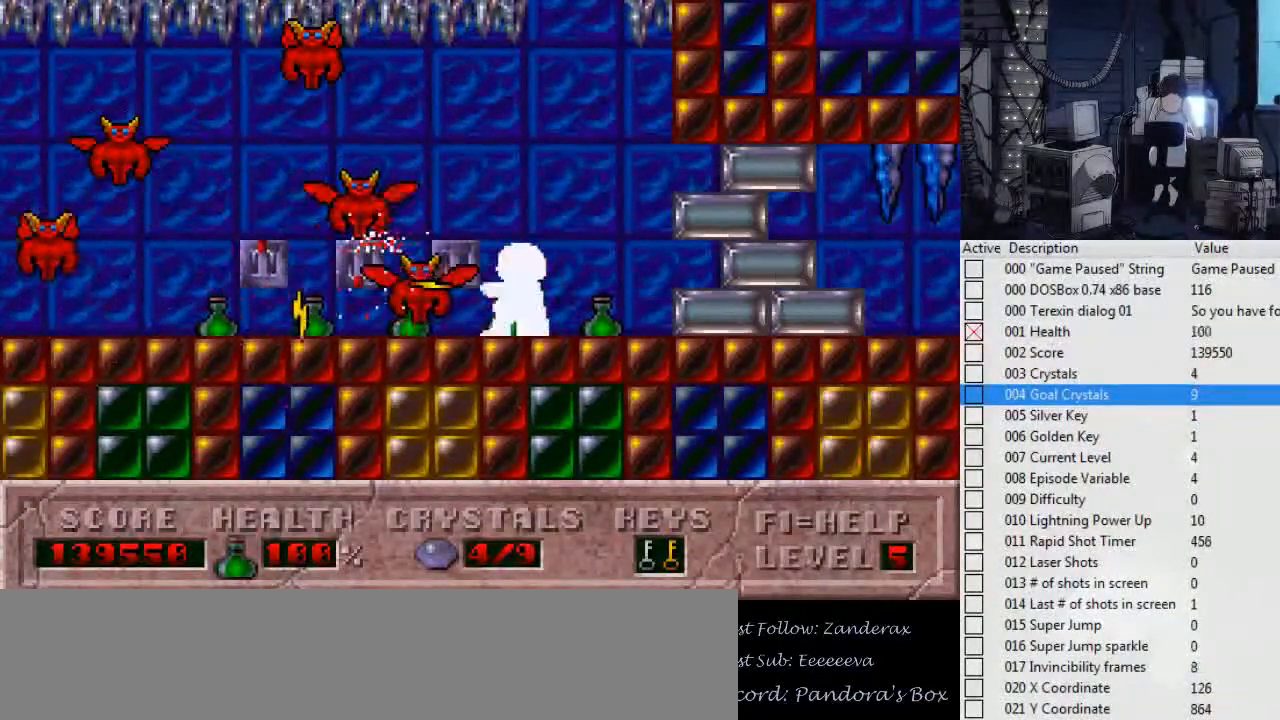
{"keys": ["alt_l", "ctrl_l"], "events": [[500, "ctrl_l", "down"]]}
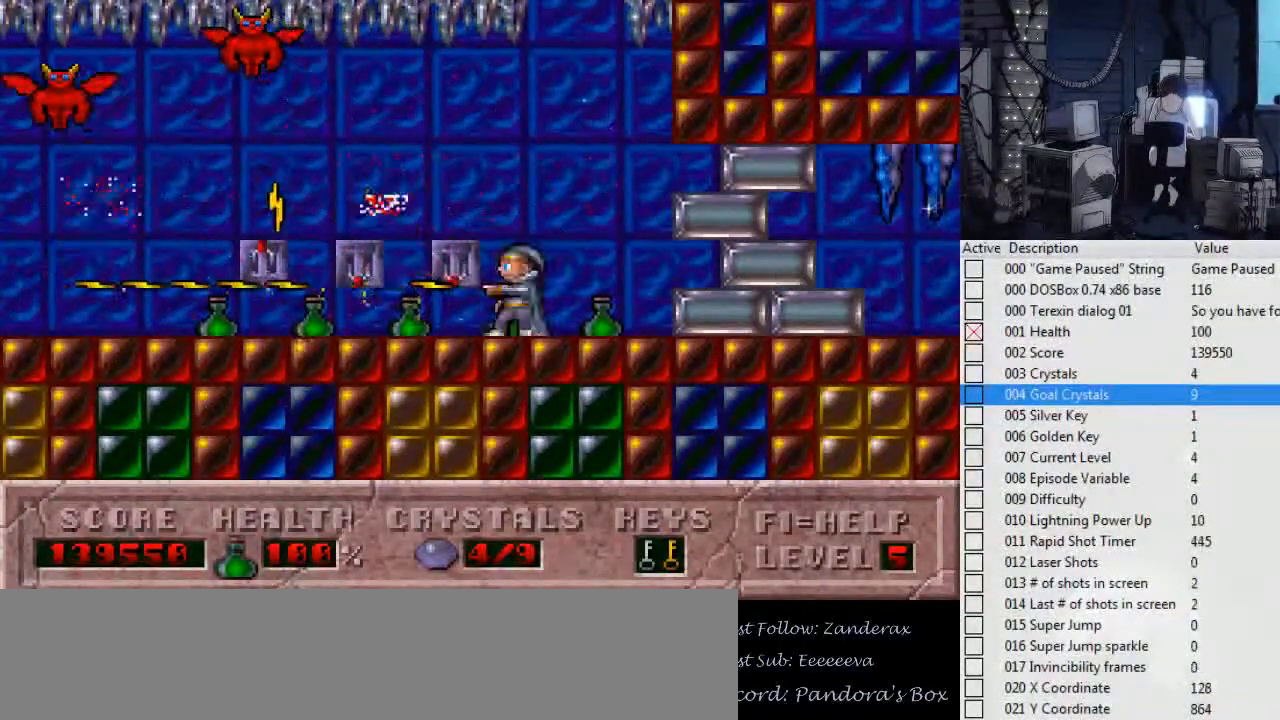
{"keys": ["alt_l"], "events": [[200, "ctrl_l", "up"]]}
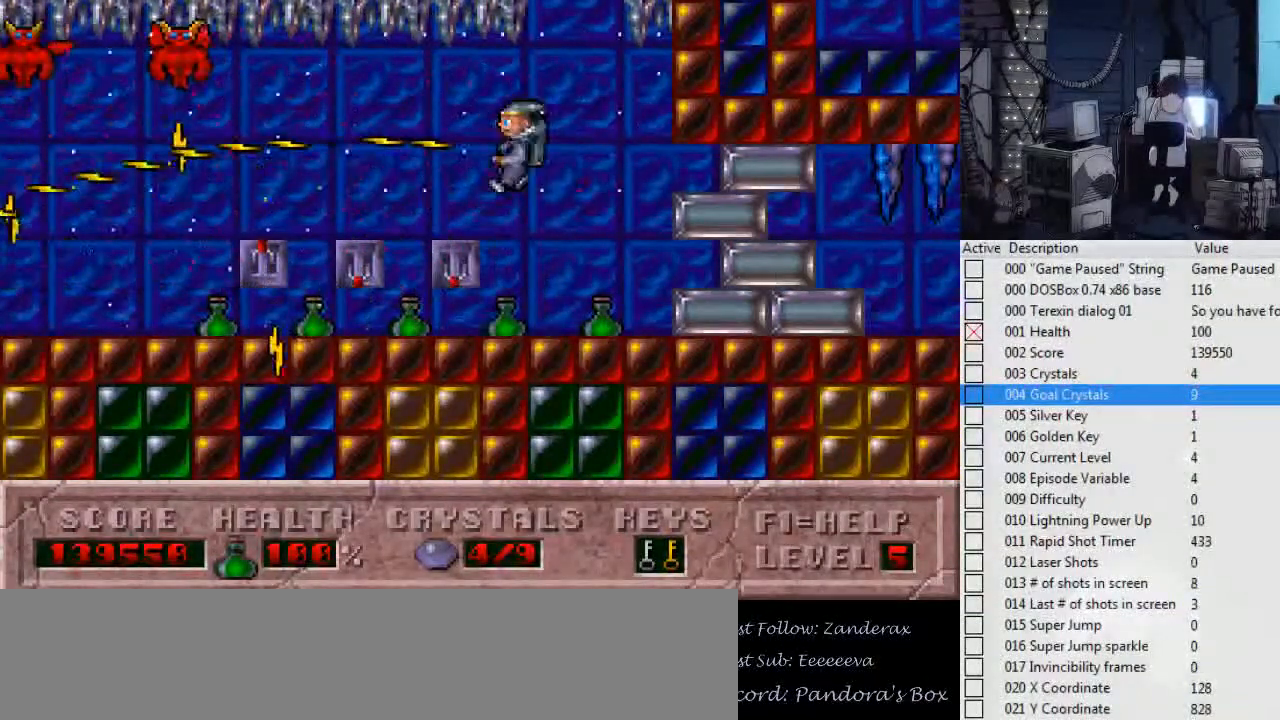
{"keys": ["alt_l", "ctrl_l", "left"], "events": [[434, "ctrl_l", "down"], [500, "left", "down"]]}
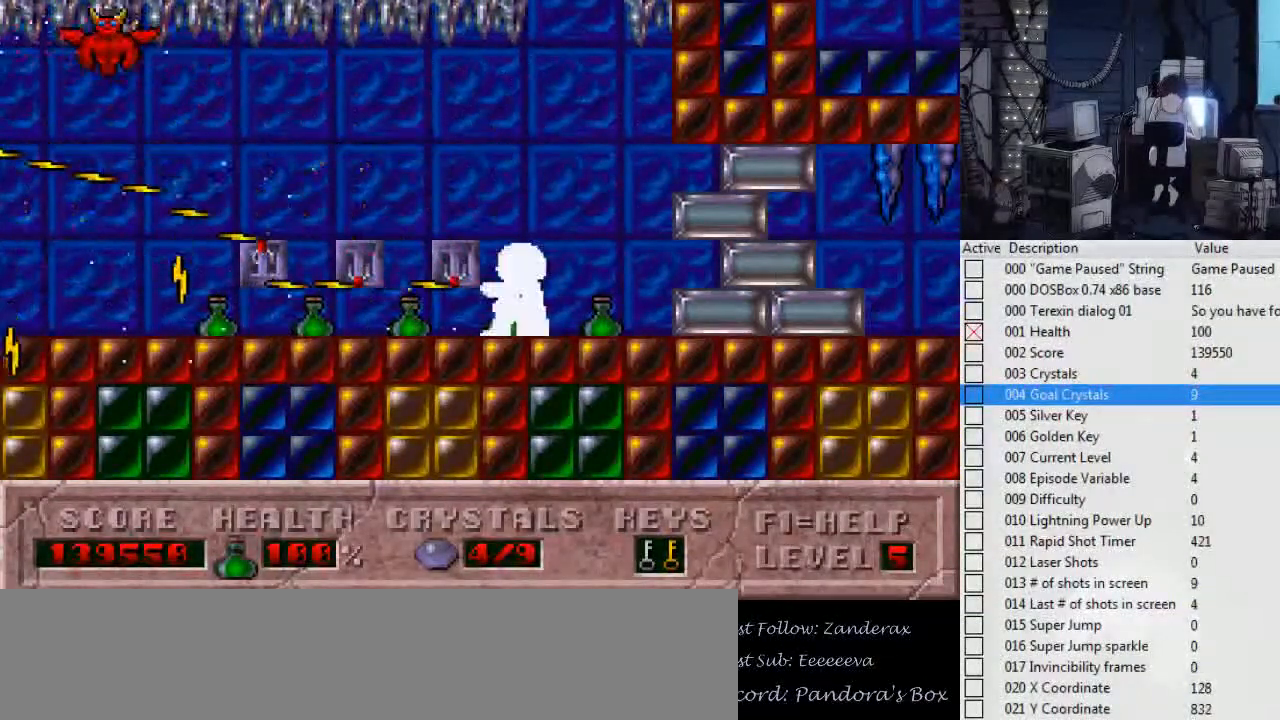
{"keys": ["alt_l"], "events": [[334, "ctrl_l", "up"], [334, "left", "up"]]}
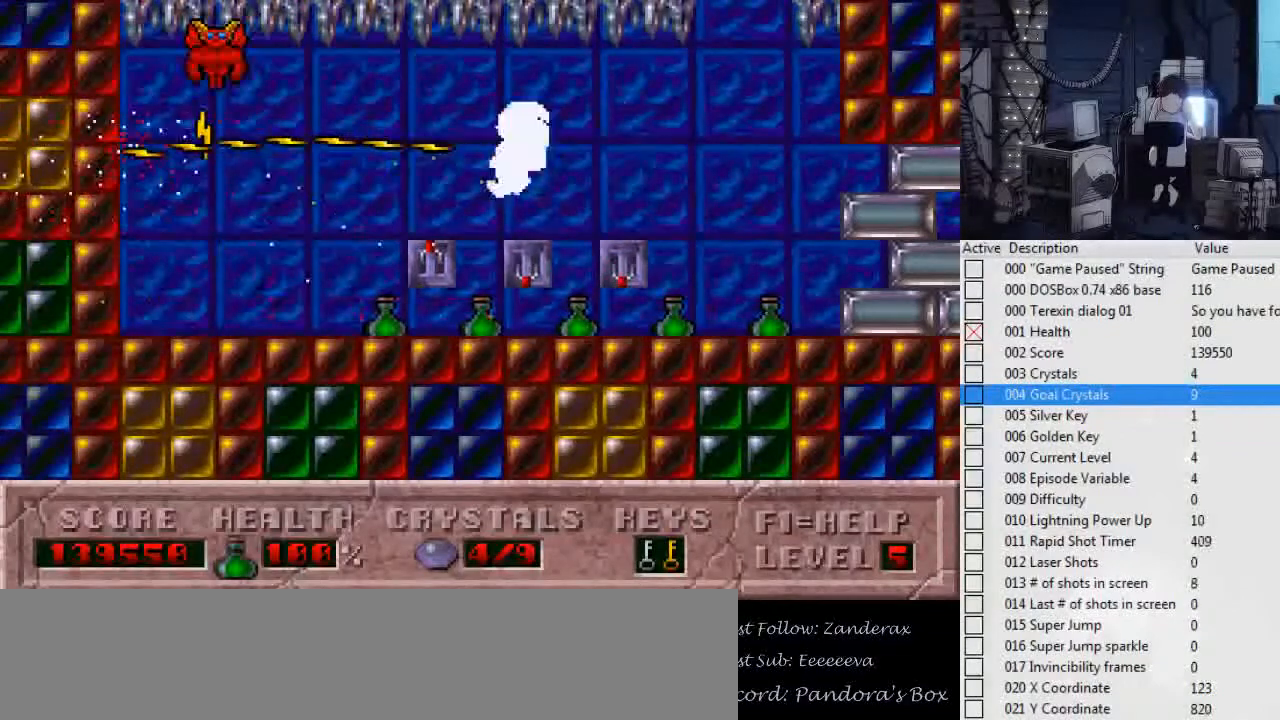
{"keys": ["left"], "events": [[300, "left", "down"], [467, "alt_l", "up"]]}
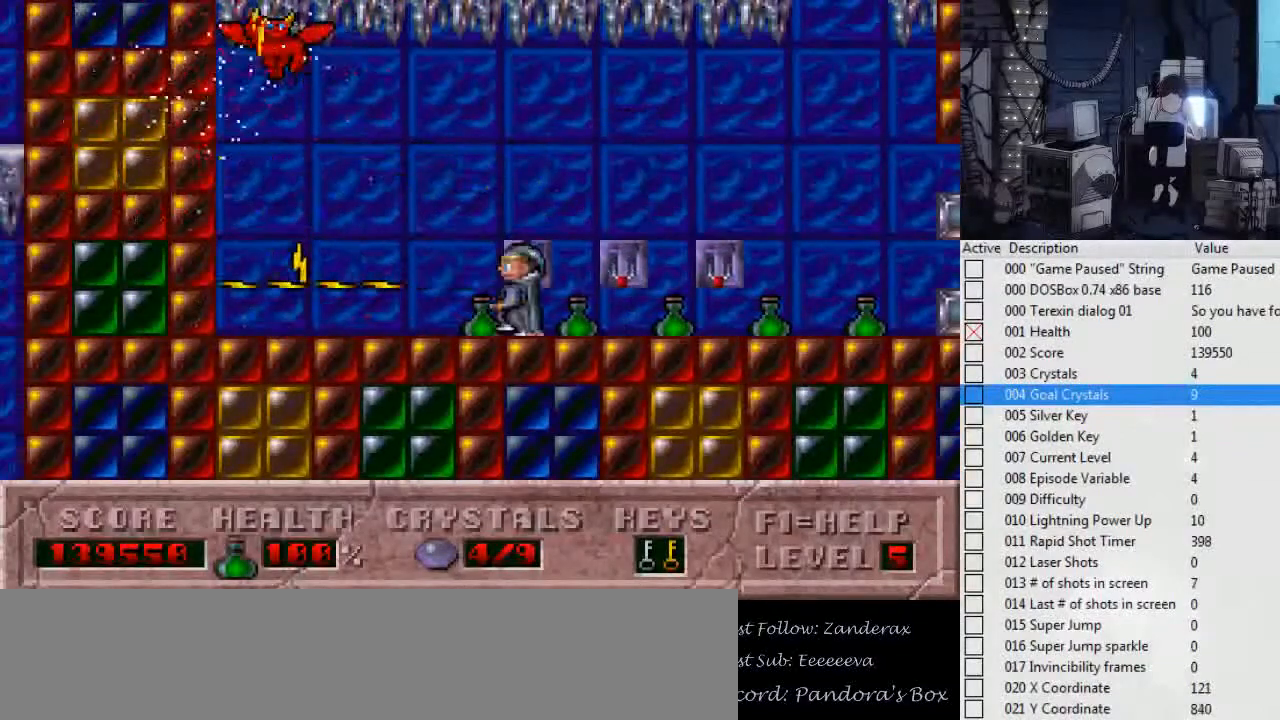
{"keys": ["alt_l", "up"], "events": [[300, "up", "down"], [434, "alt_l", "down"], [434, "left", "up"]]}
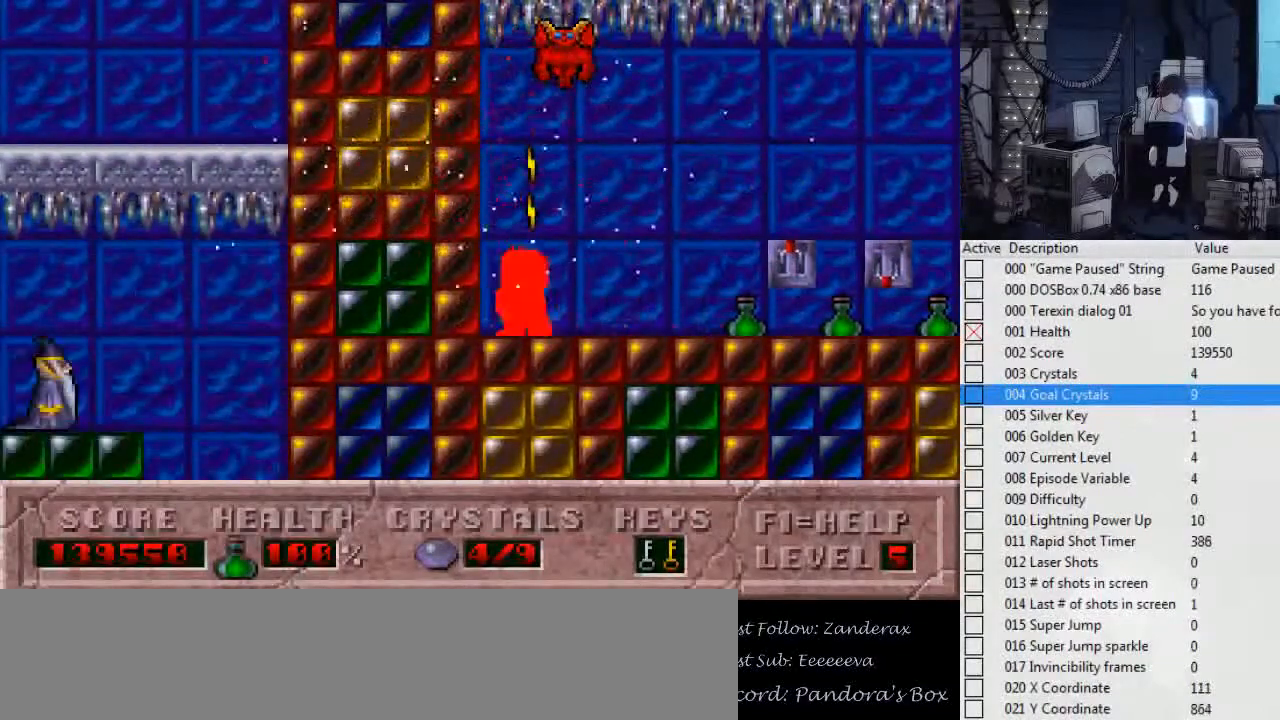
{"keys": ["alt_l", "right"], "events": [[400, "right", "down"], [467, "up", "up"]]}